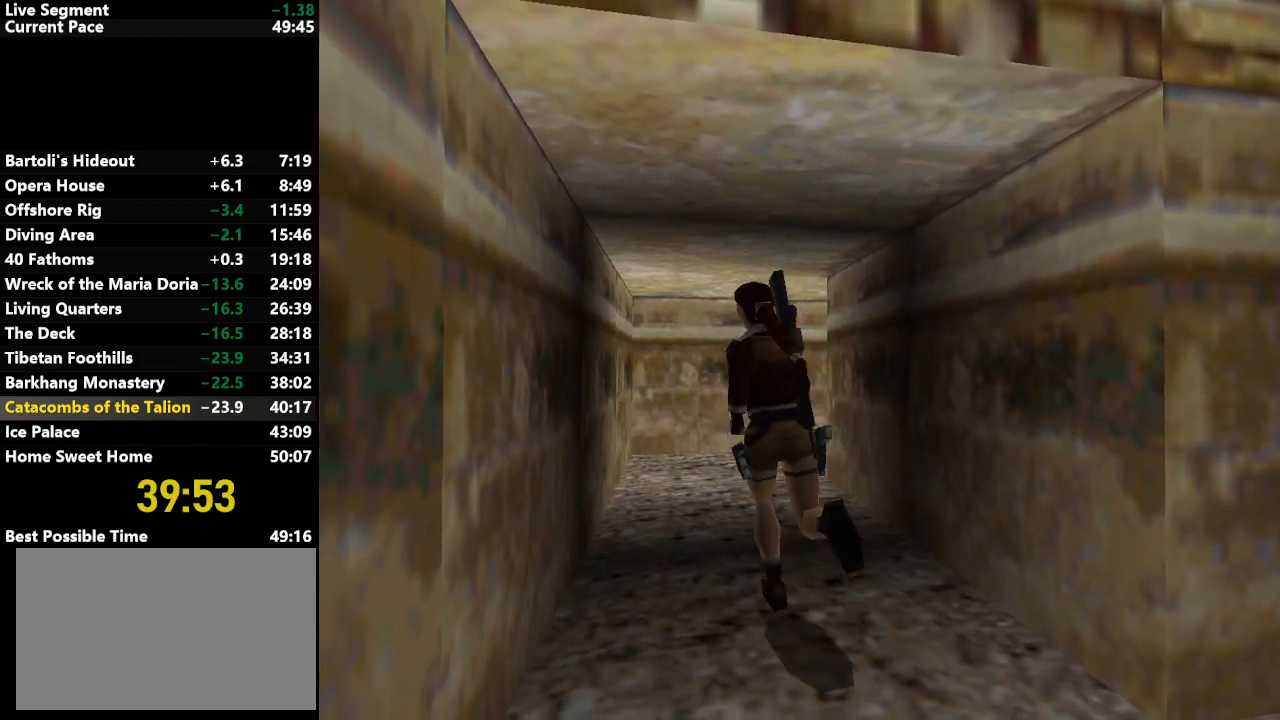
Gameplay with keyboard; each line is a JSON object with the keys held at the frame after it. "events" lists presses ("down") and releases ("up") of "action", "down", "draw", "escape", "f5", "f6", "flare", "jump", "l_med", "left", "look", "lstep", "right", "roll", "rstep", "s_med", "up" and "walk" between this image and that frame as [ms after this image, input, new state], when the widget could be followed in between. No other keys are recorded. Mouse input is not recorded. Key names are as the overlay labels them; some are game actions (e.g. jump) rather than physical keys.
{"keys": ["up"], "events": [[167, "right", "down"], [250, "jump", "up"], [350, "right", "up"], [433, "action", "down"], [483, "action", "up"]]}
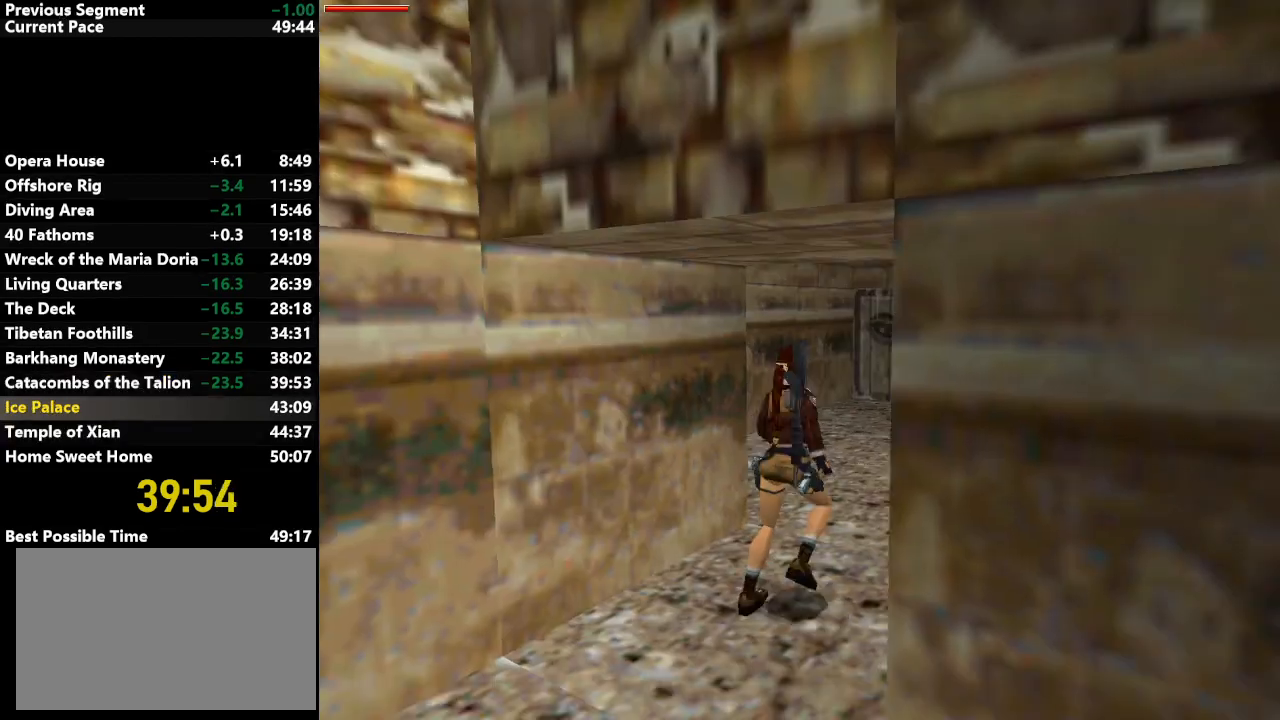
{"keys": ["action", "up"], "events": [[83, "action", "down"], [133, "action", "up"], [217, "draw", "down"], [217, "left", "down"], [317, "draw", "up"], [400, "action", "down"], [500, "left", "up"]]}
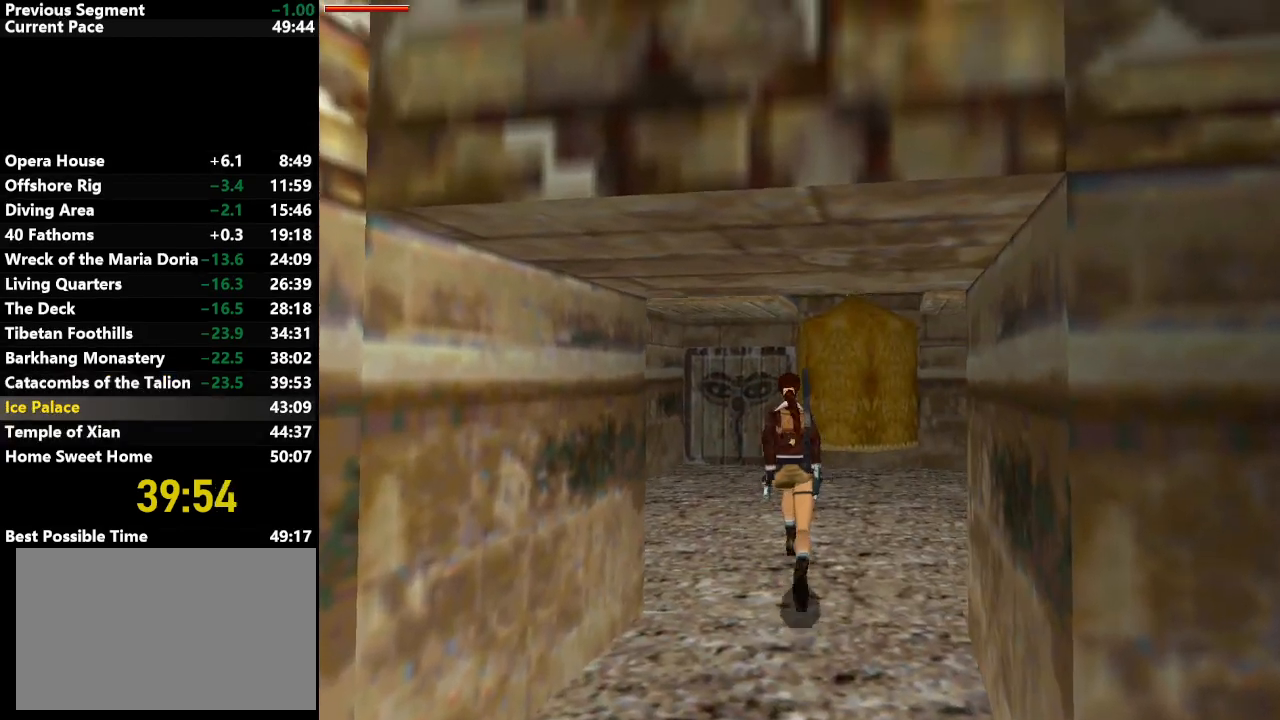
{"keys": ["action", "up"], "events": []}
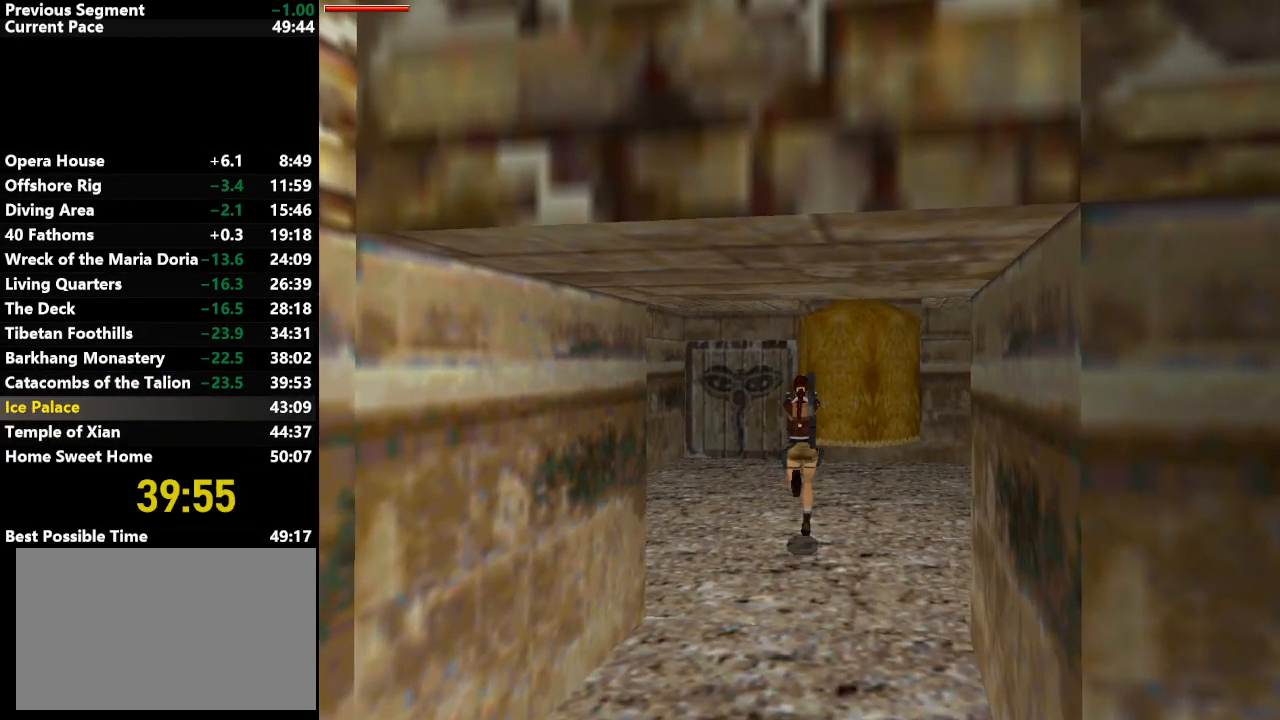
{"keys": ["jump", "up"], "events": [[17, "left", "down"], [117, "action", "up"], [117, "draw", "down"], [250, "draw", "up"], [400, "jump", "down"], [400, "left", "up"]]}
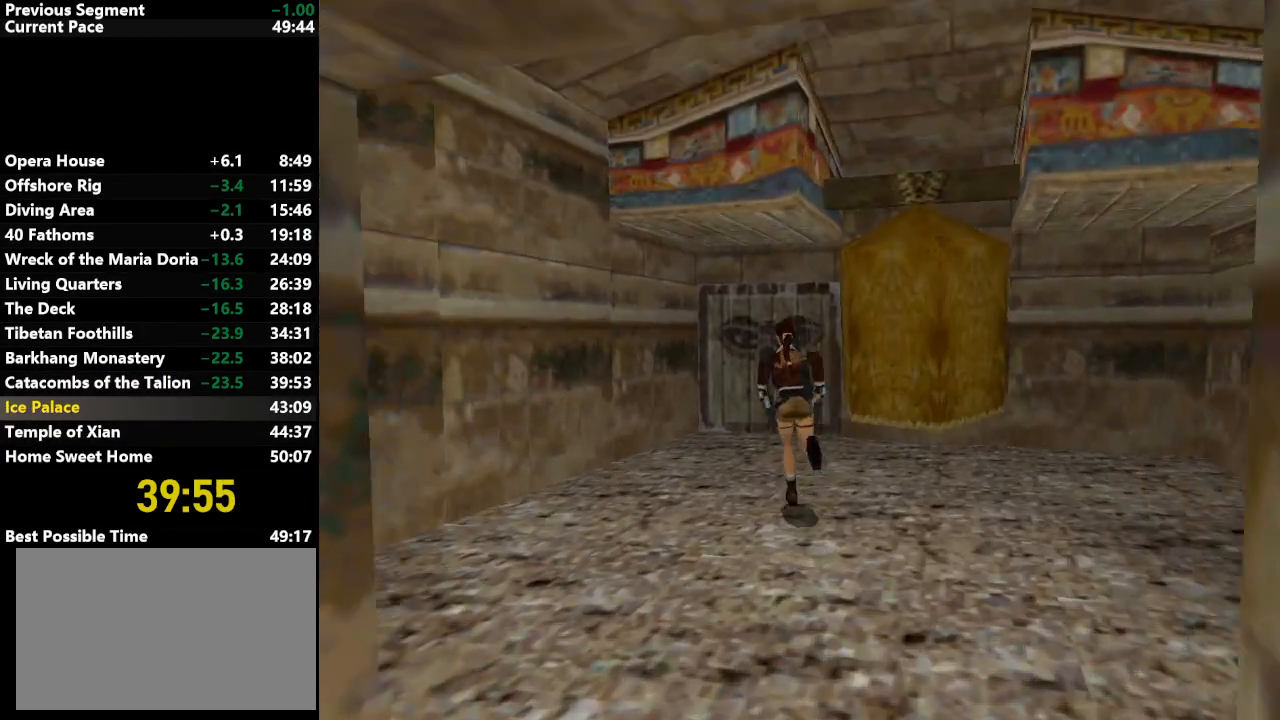
{"keys": ["jump", "right", "up"], "events": [[133, "right", "down"]]}
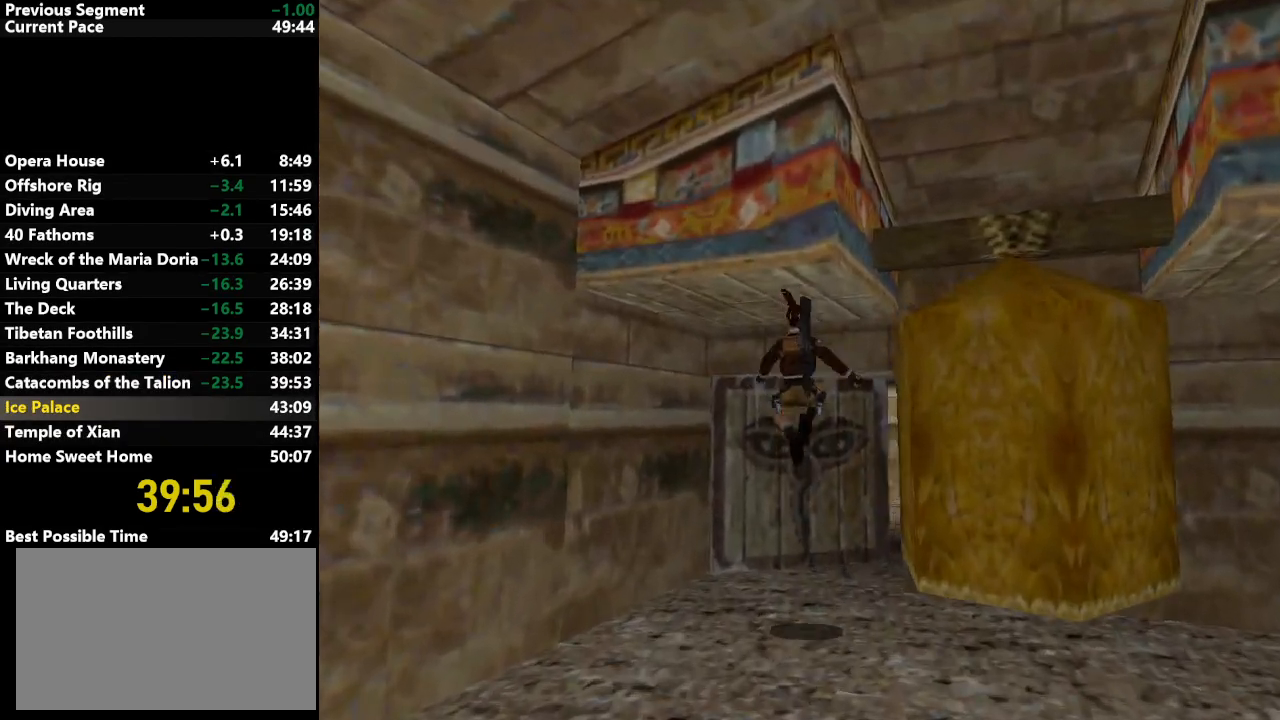
{"keys": ["jump", "right", "up"], "events": []}
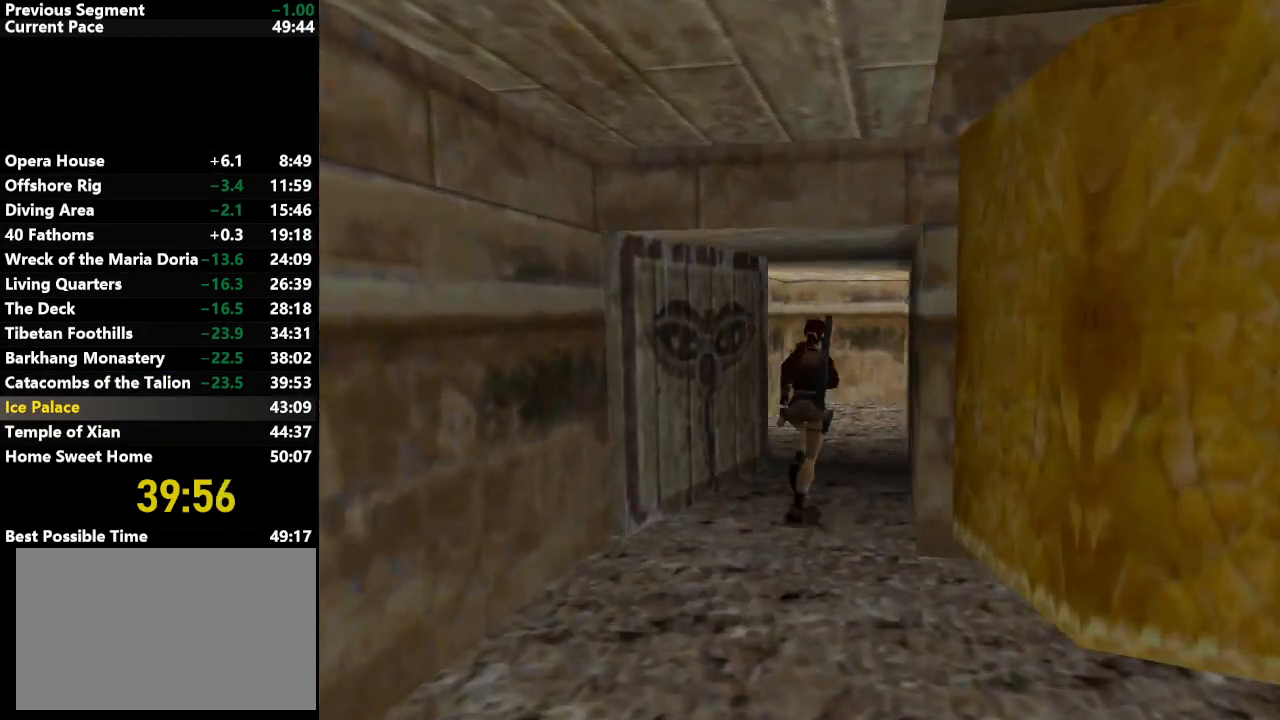
{"keys": ["right", "up"], "events": [[17, "right", "up"], [217, "right", "down"], [350, "jump", "up"]]}
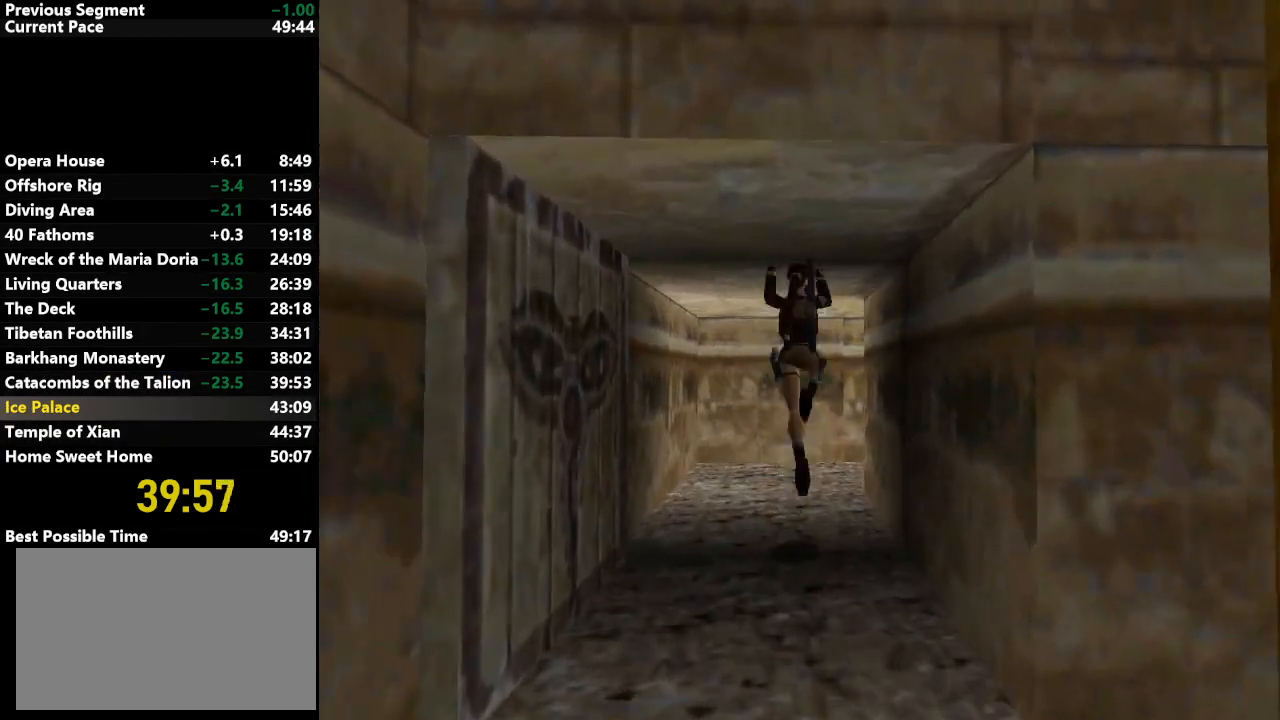
{"keys": ["right", "up"], "events": []}
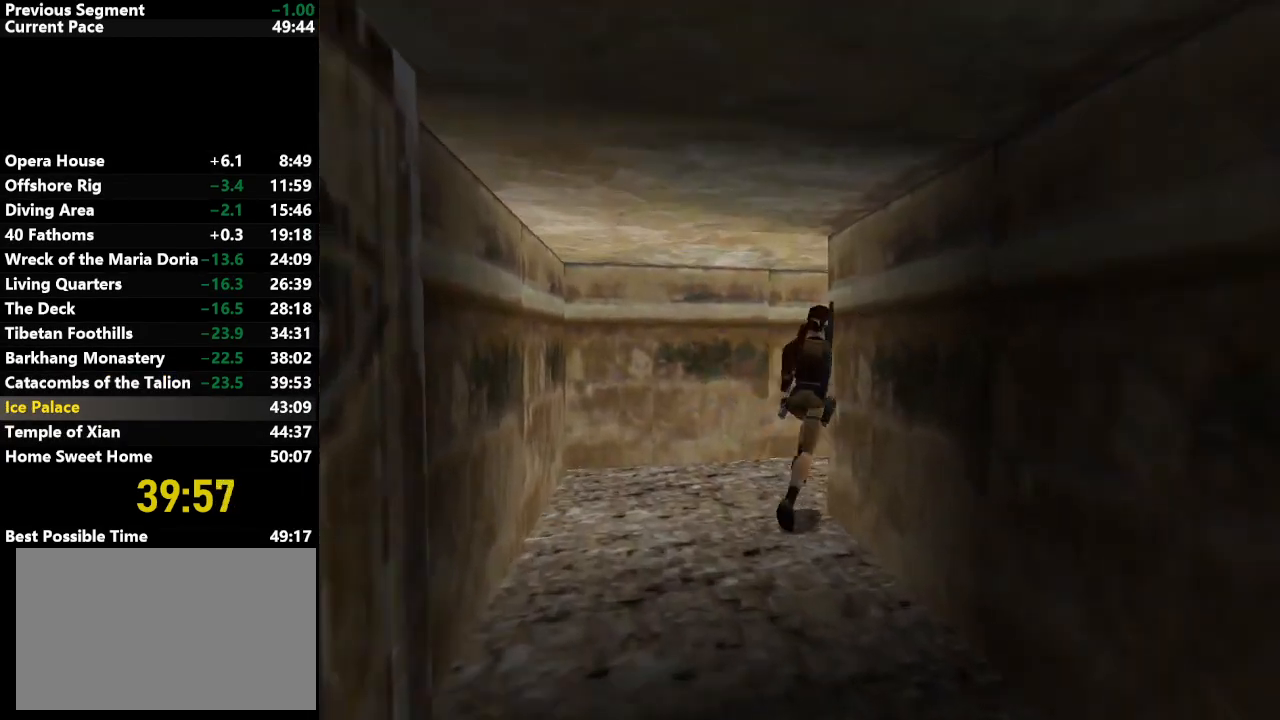
{"keys": ["jump", "right", "up"], "events": [[417, "jump", "down"]]}
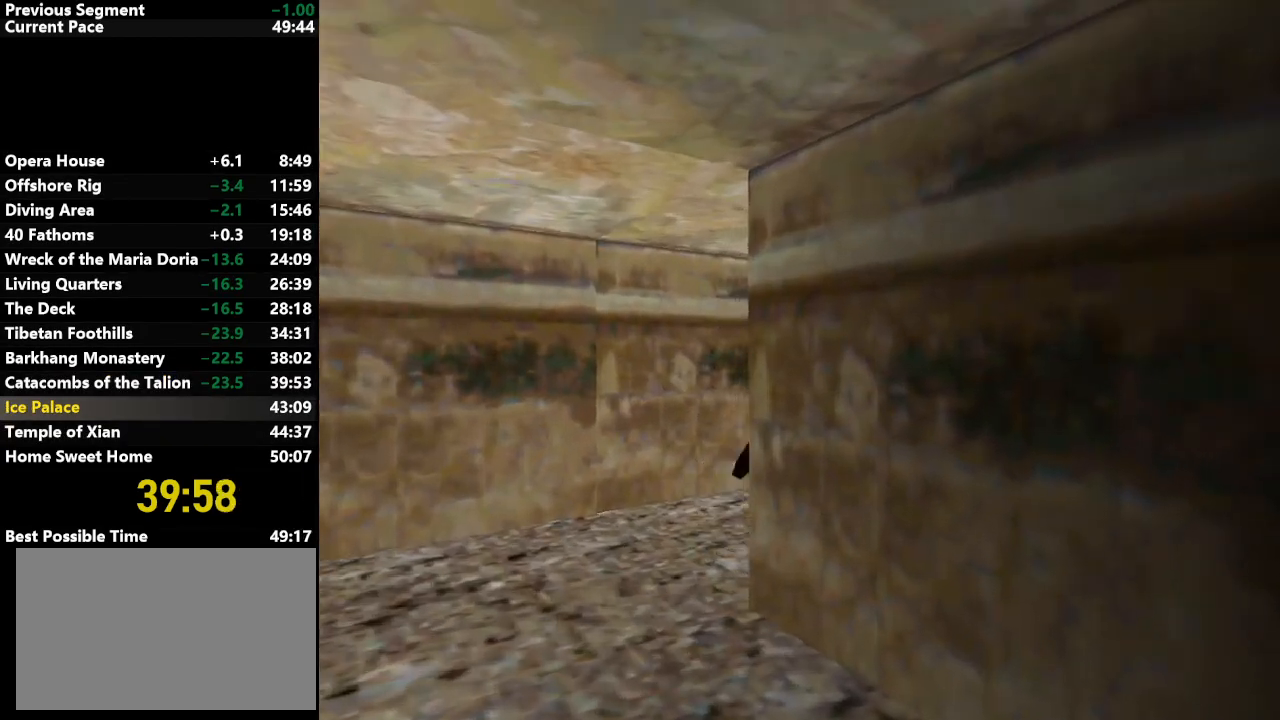
{"keys": ["jump", "right", "up"], "events": [[167, "right", "up"], [483, "right", "down"]]}
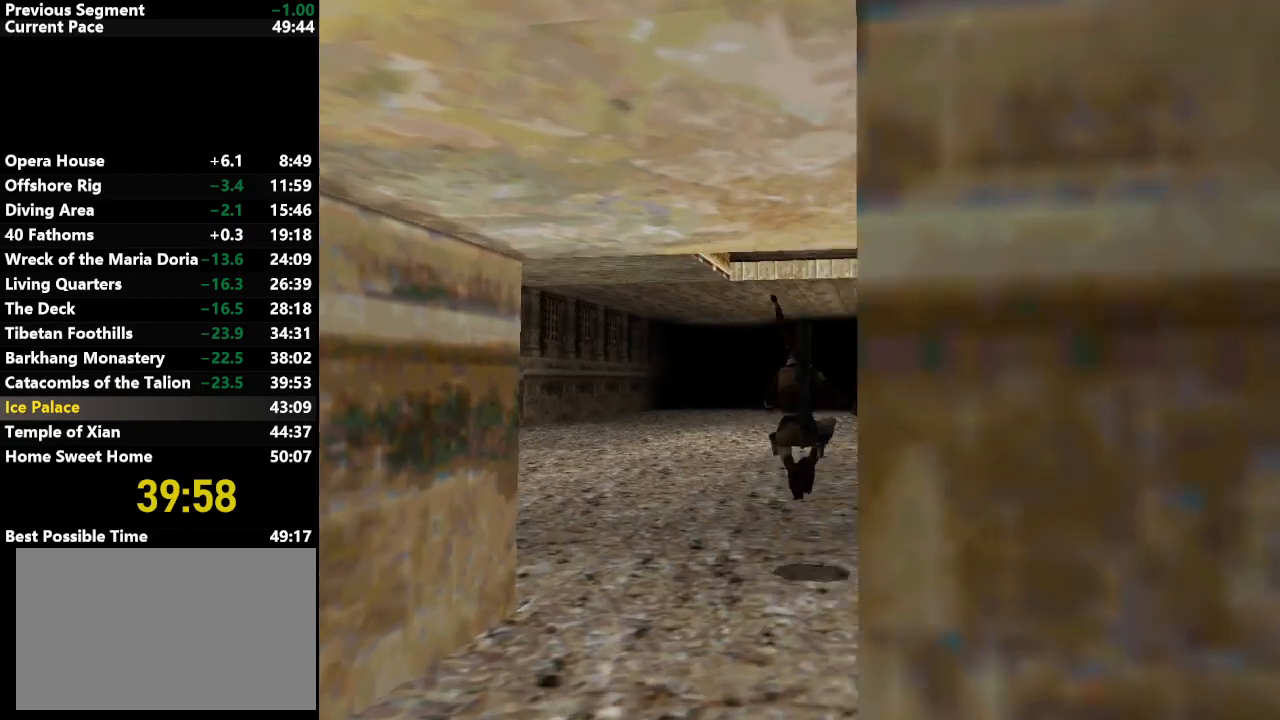
{"keys": ["jump", "left", "up"], "events": [[183, "right", "up"], [267, "left", "down"]]}
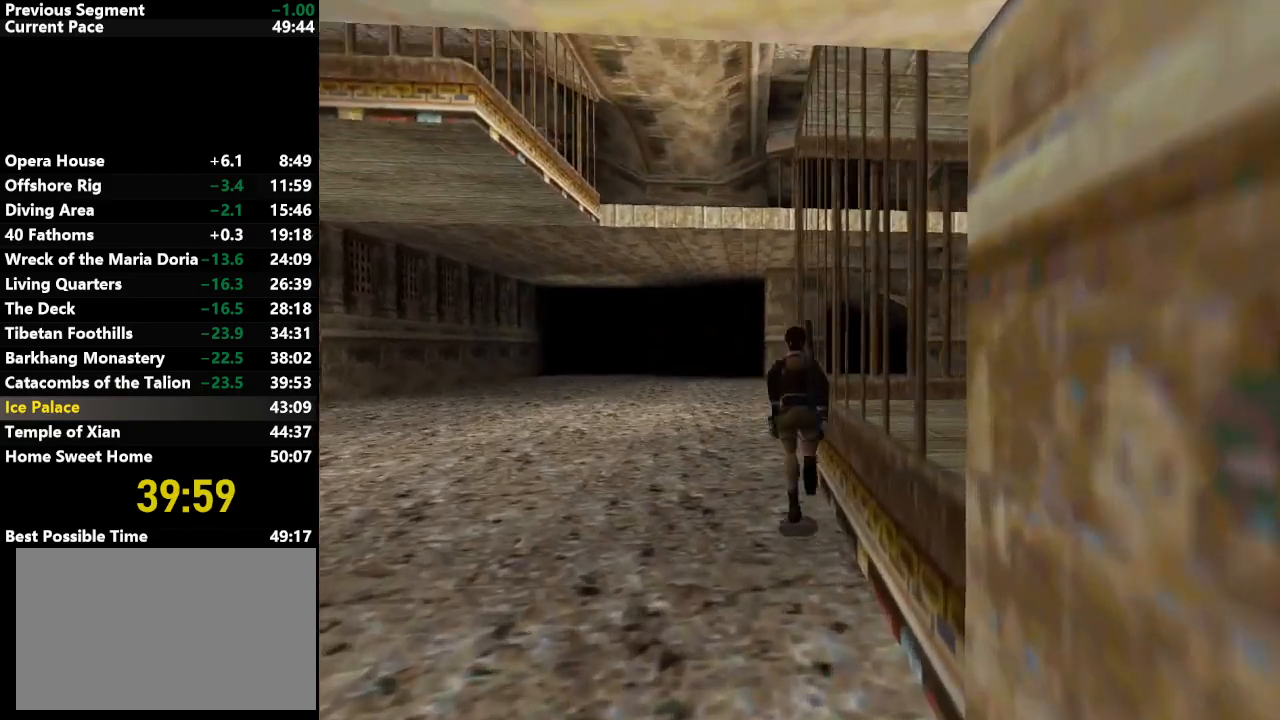
{"keys": ["jump", "up"], "events": [[150, "left", "up"]]}
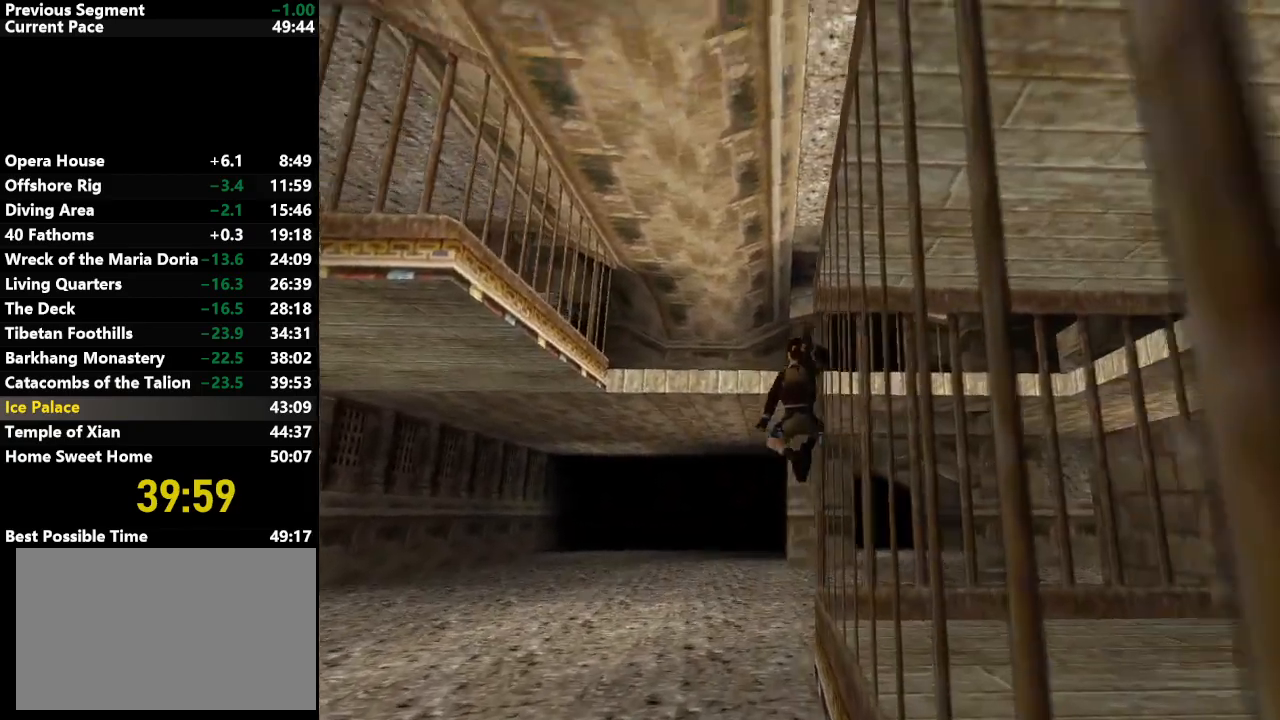
{"keys": ["jump", "right", "up"], "events": [[483, "right", "down"]]}
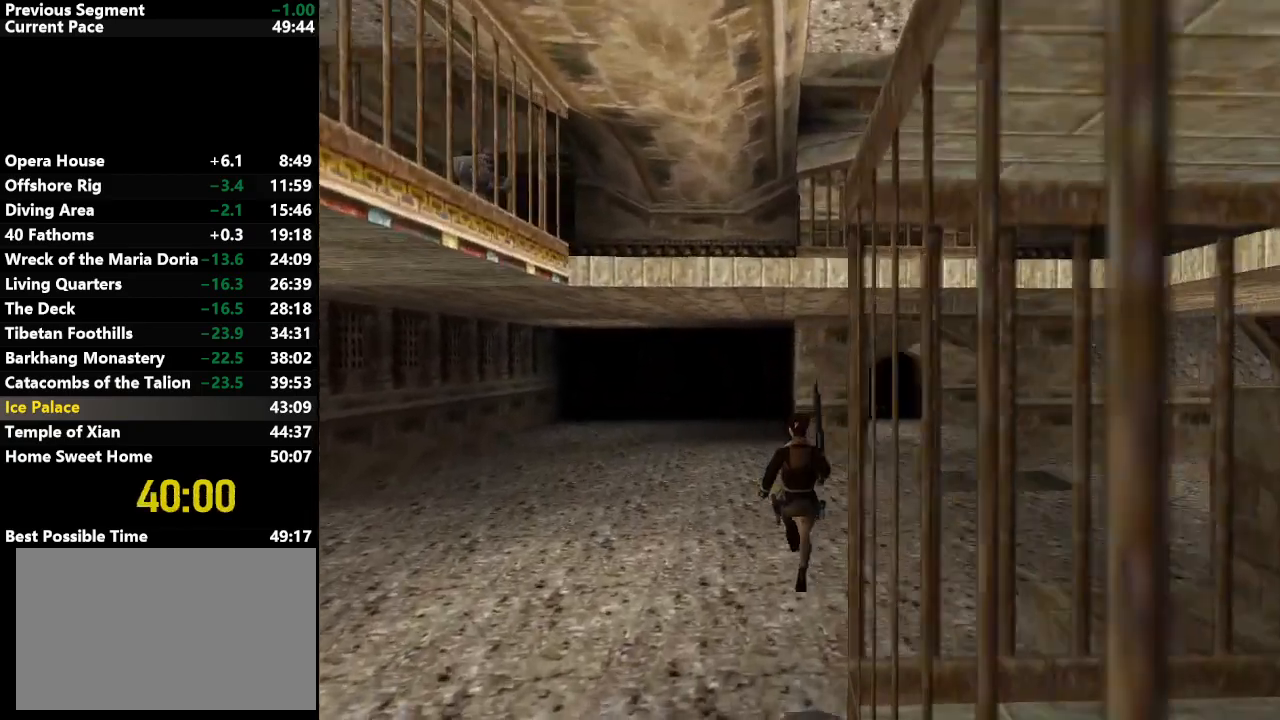
{"keys": ["draw", "jump", "up"], "events": [[417, "right", "up"], [450, "draw", "down"]]}
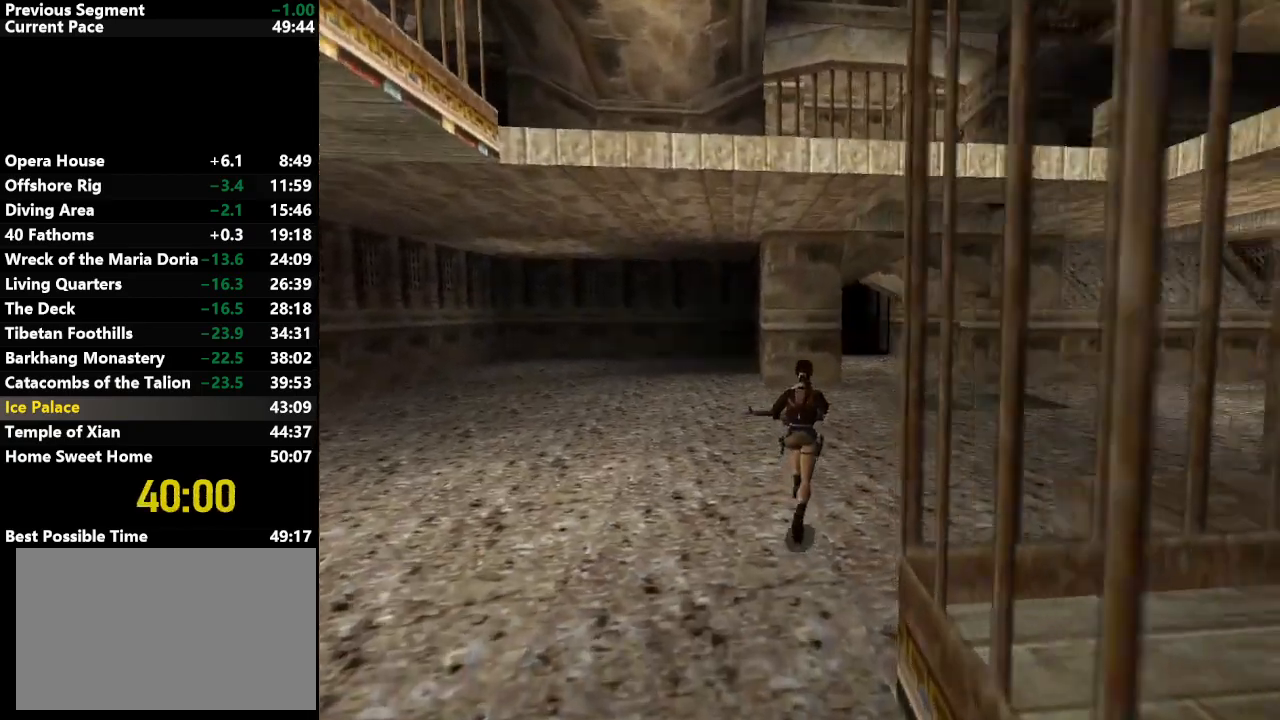
{"keys": ["jump", "up"], "events": [[233, "right", "down"], [283, "draw", "up"], [383, "right", "up"]]}
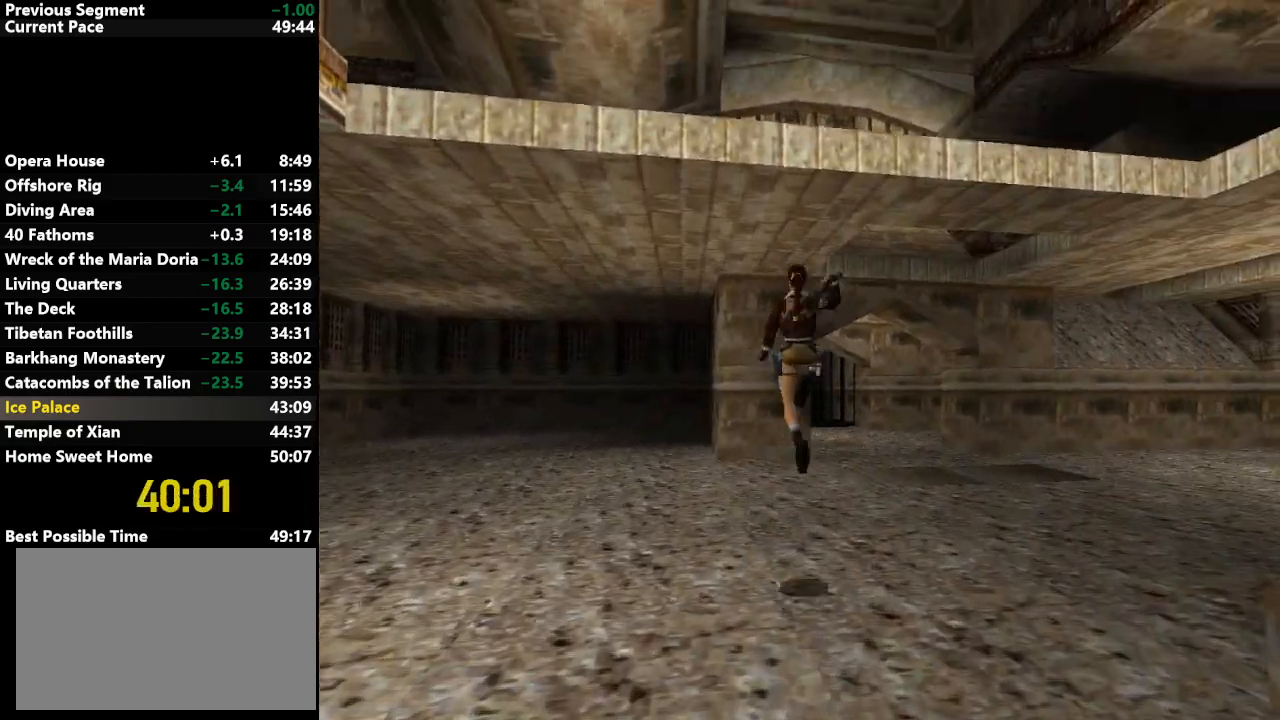
{"keys": ["right", "up"], "events": [[67, "jump", "up"], [400, "right", "down"]]}
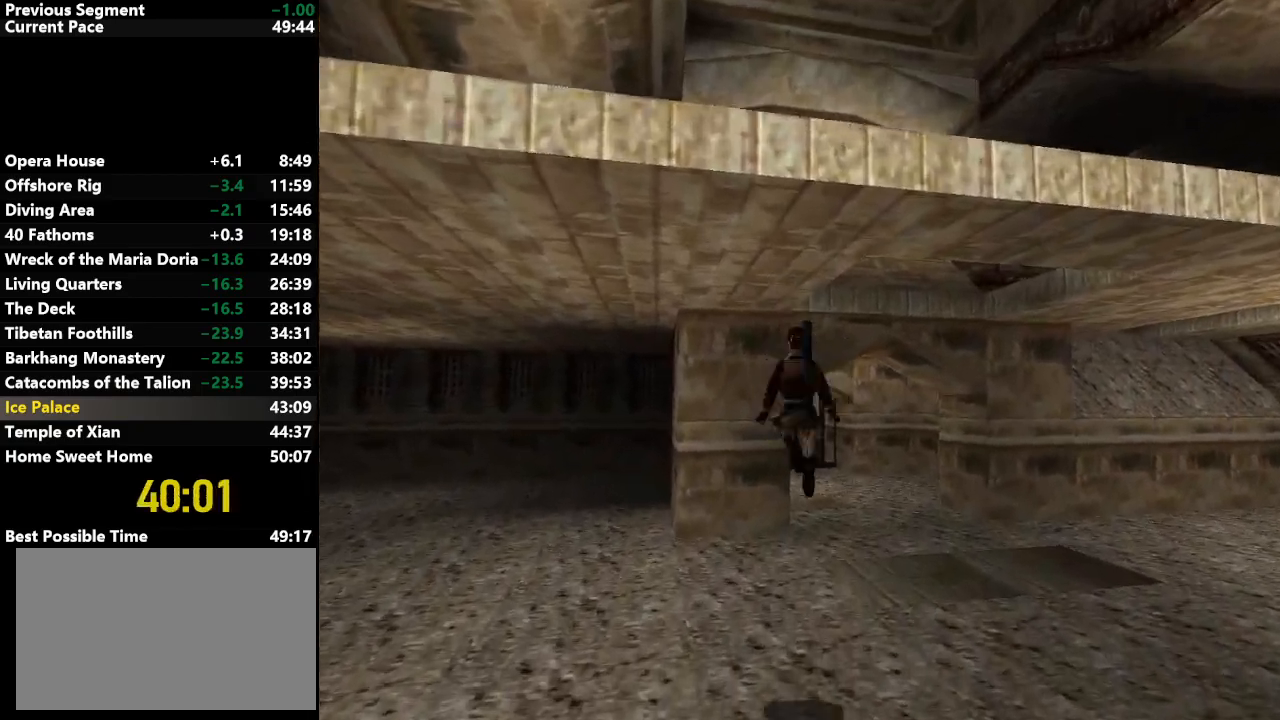
{"keys": ["jump", "left", "up"], "events": [[133, "right", "up"], [267, "right", "down"], [367, "right", "up"], [467, "left", "down"], [500, "jump", "down"]]}
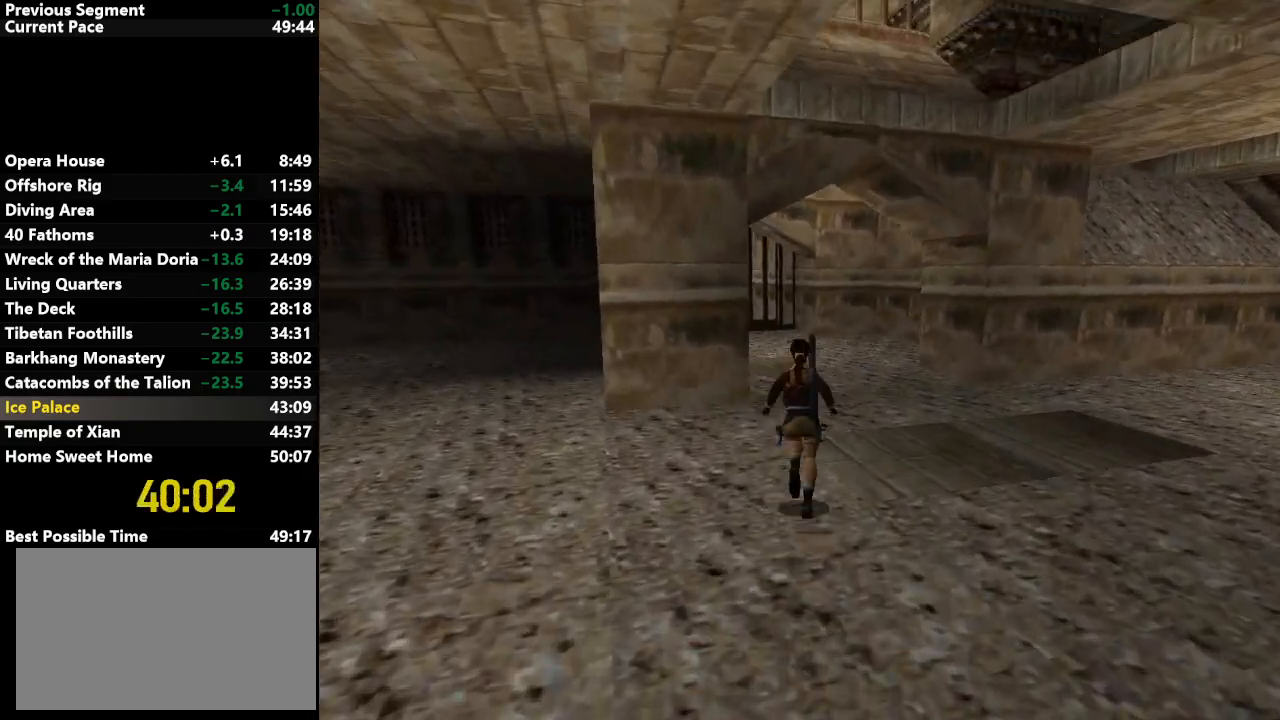
{"keys": ["down", "jump", "up"], "events": [[50, "left", "up"], [333, "down", "down"]]}
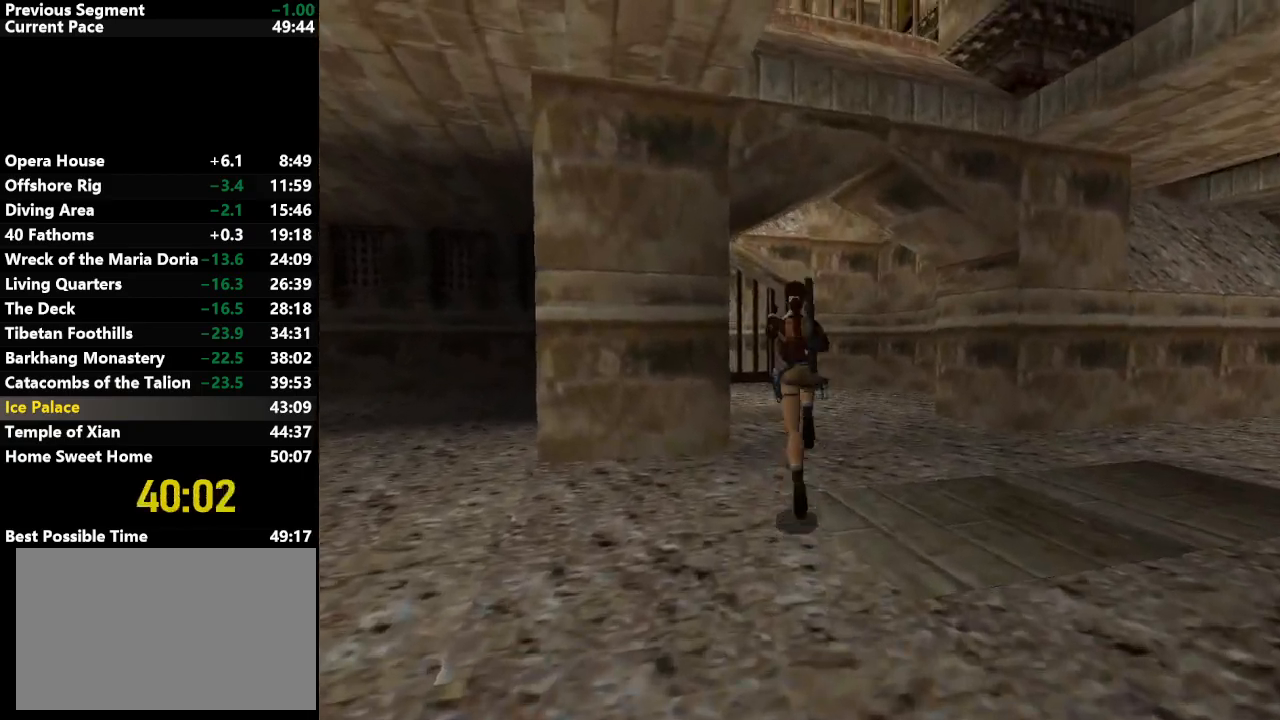
{"keys": [], "events": [[67, "down", "up"], [67, "jump", "up"], [67, "left", "down"], [67, "up", "up"], [167, "left", "up"]]}
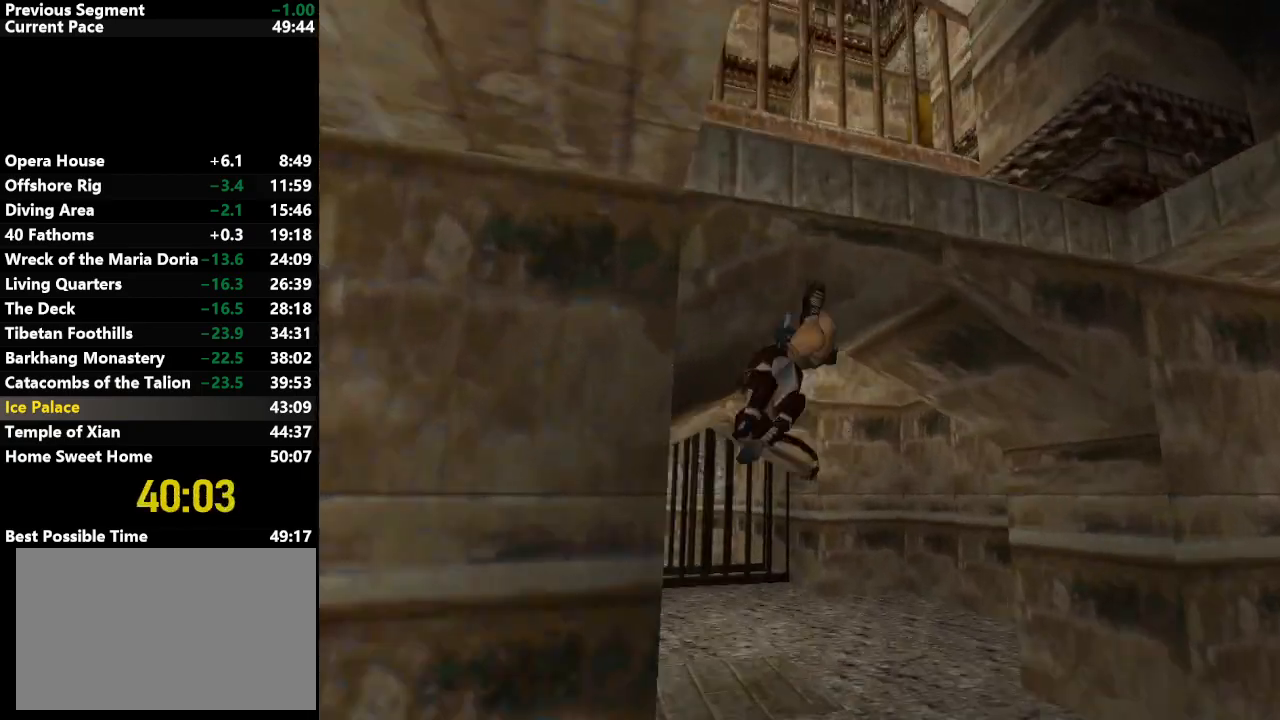
{"keys": [], "events": []}
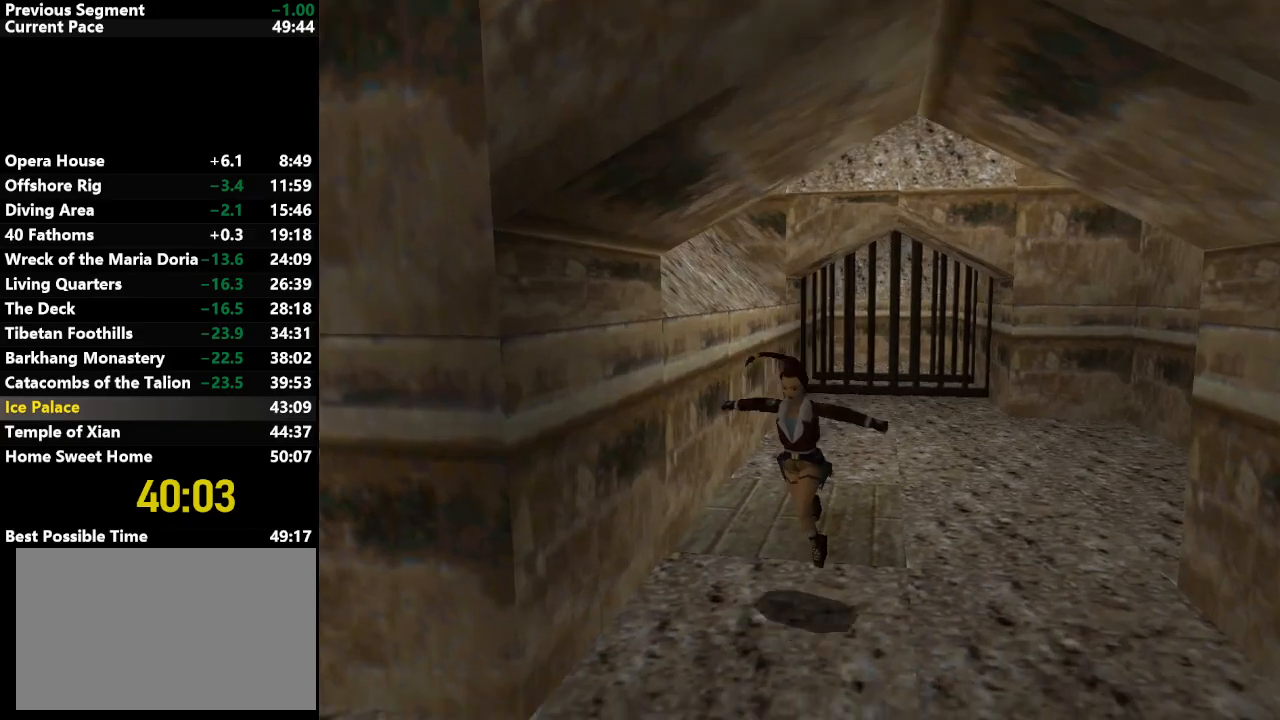
{"keys": [], "events": [[200, "right", "down"], [333, "right", "up"]]}
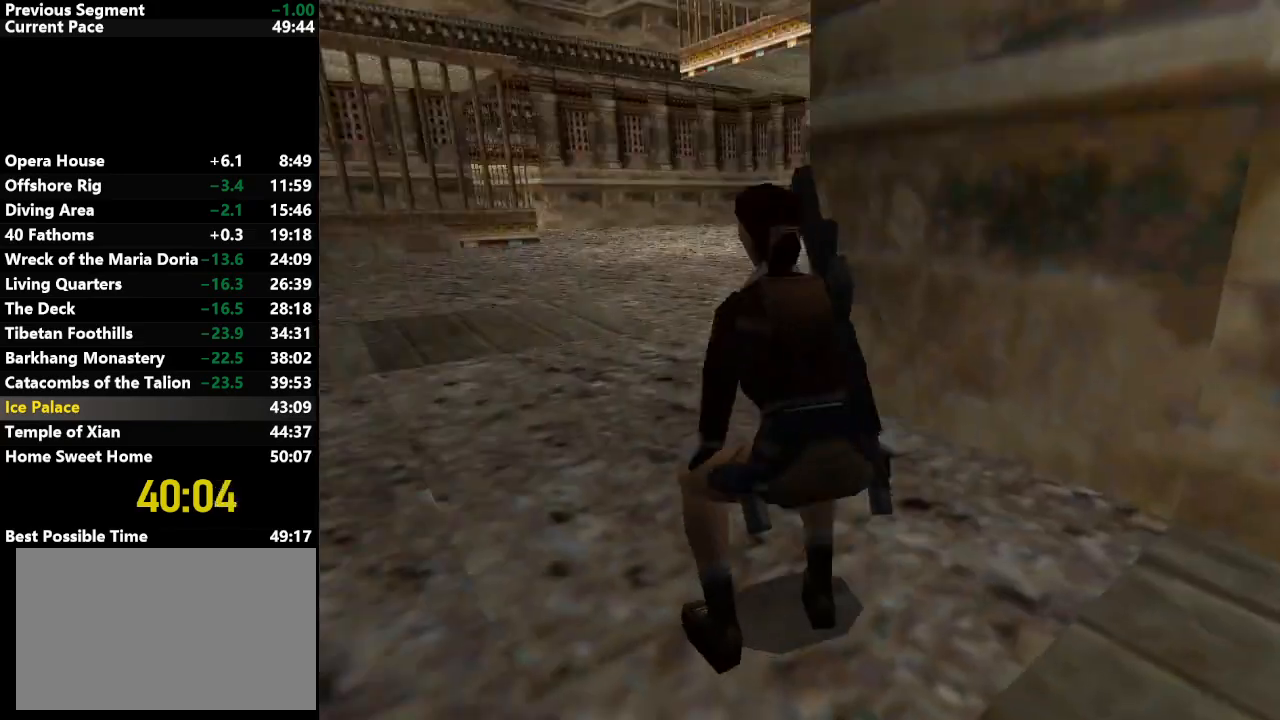
{"keys": ["down"], "events": [[117, "right", "down"], [300, "right", "up"], [383, "down", "down"]]}
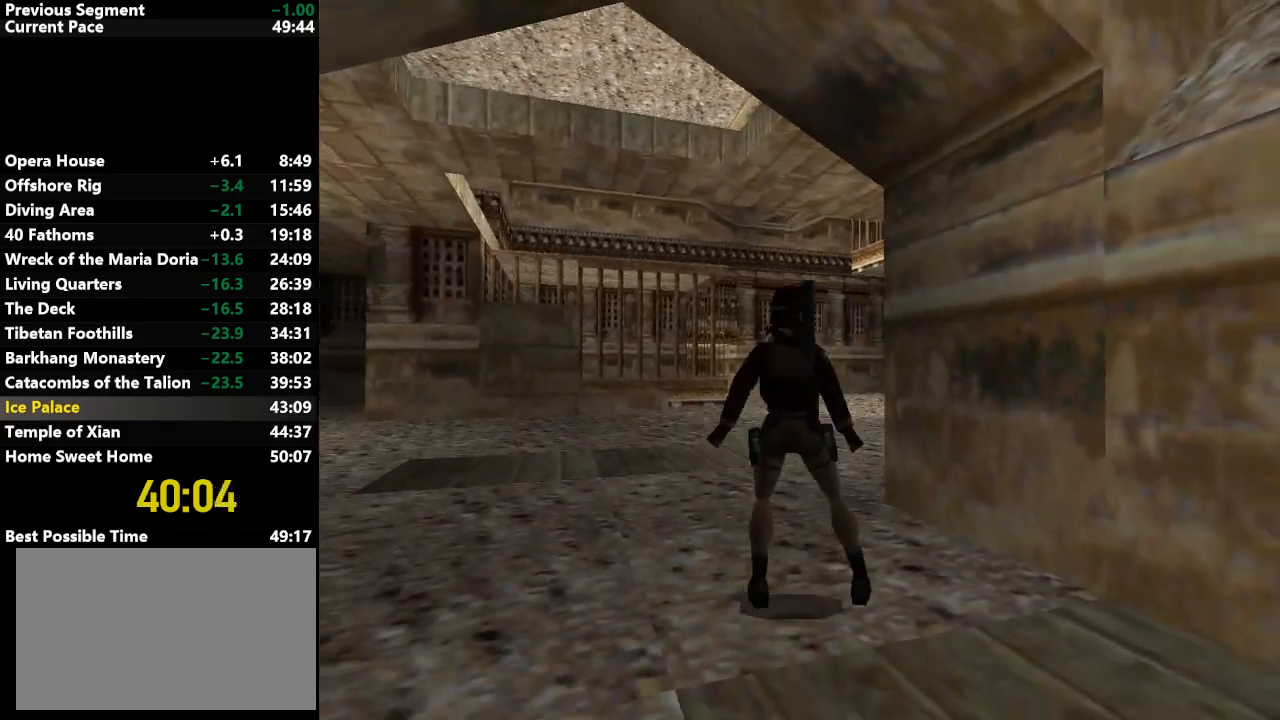
{"keys": ["right"], "events": [[33, "down", "up"], [33, "right", "down"]]}
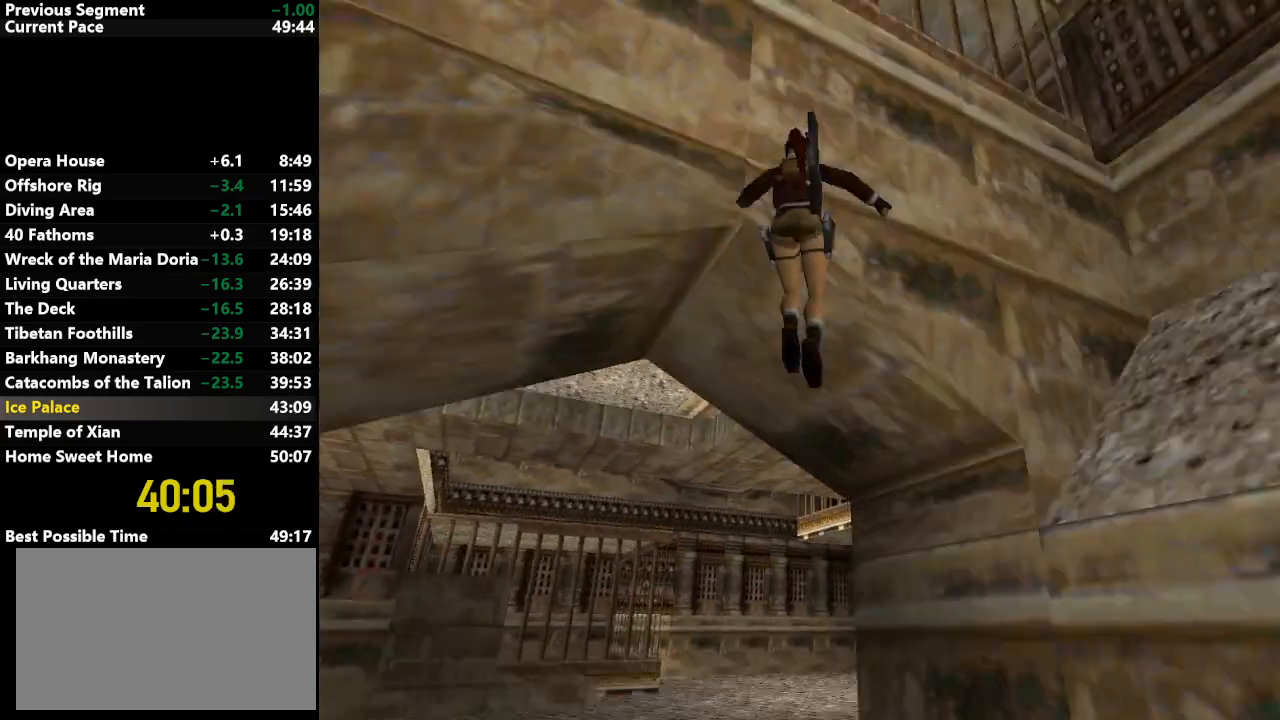
{"keys": ["right"], "events": []}
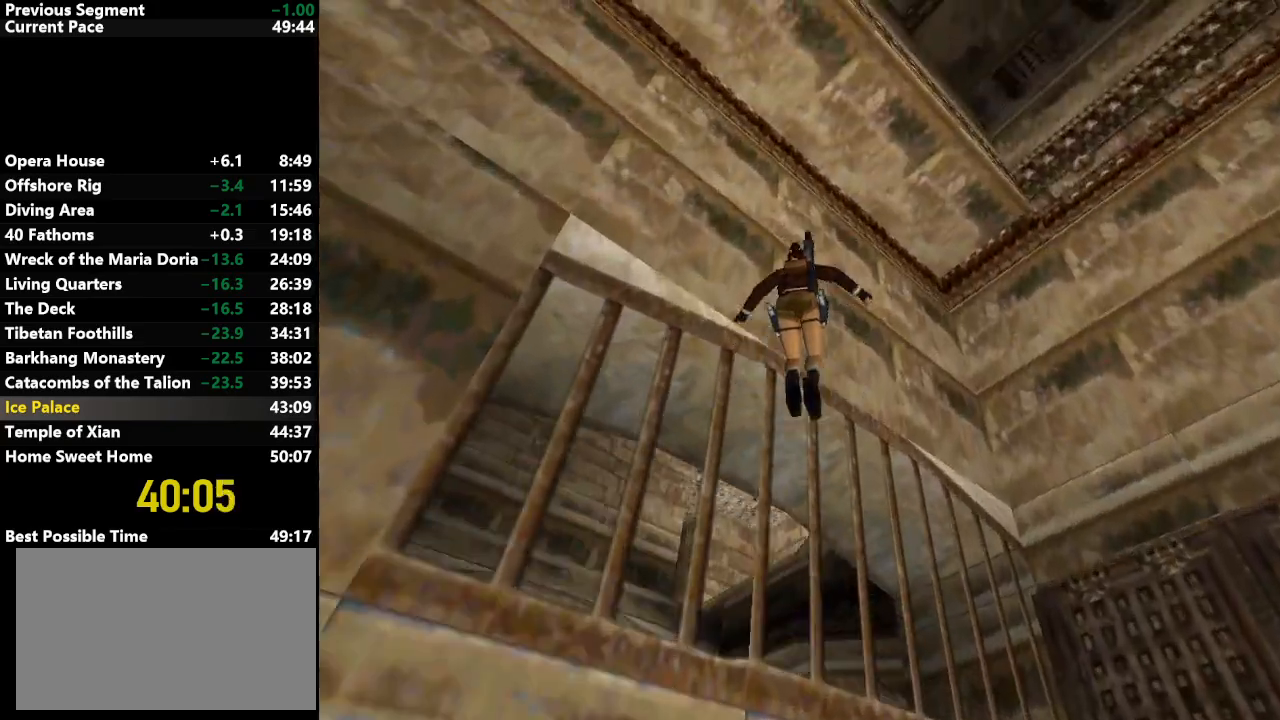
{"keys": ["right"], "events": []}
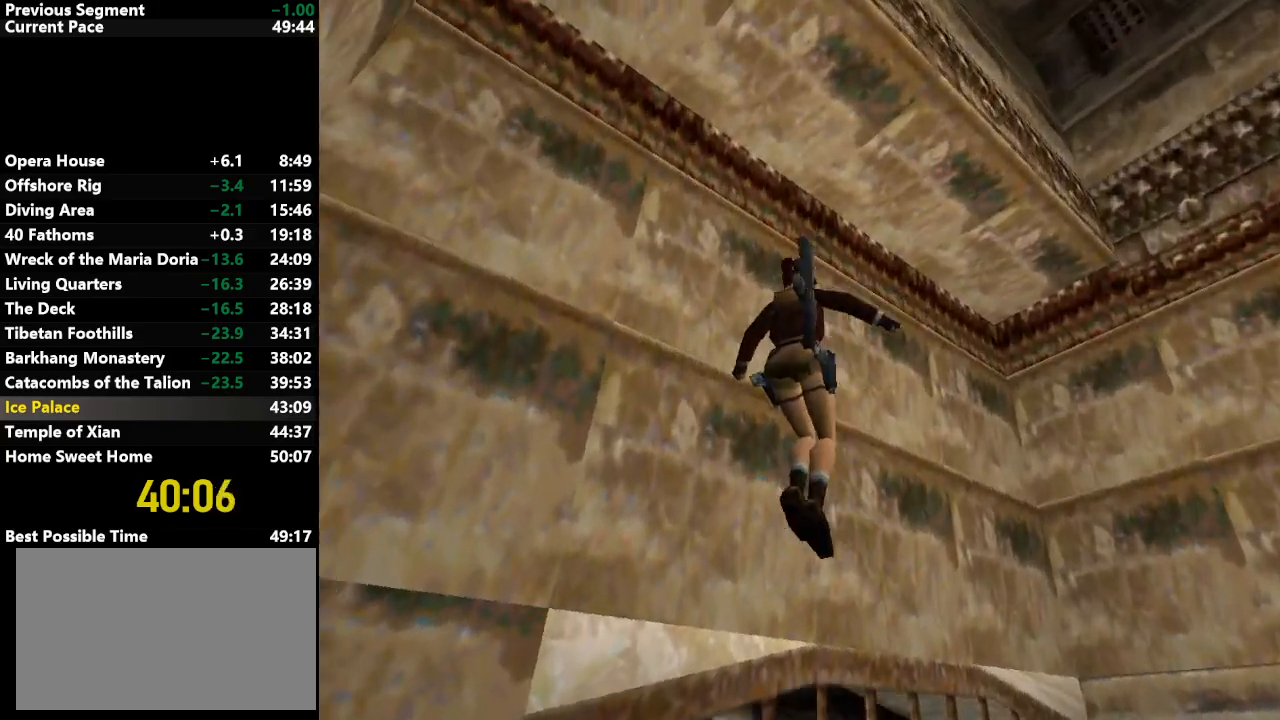
{"keys": [], "events": [[33, "right", "up"], [233, "left", "down"], [317, "left", "up"]]}
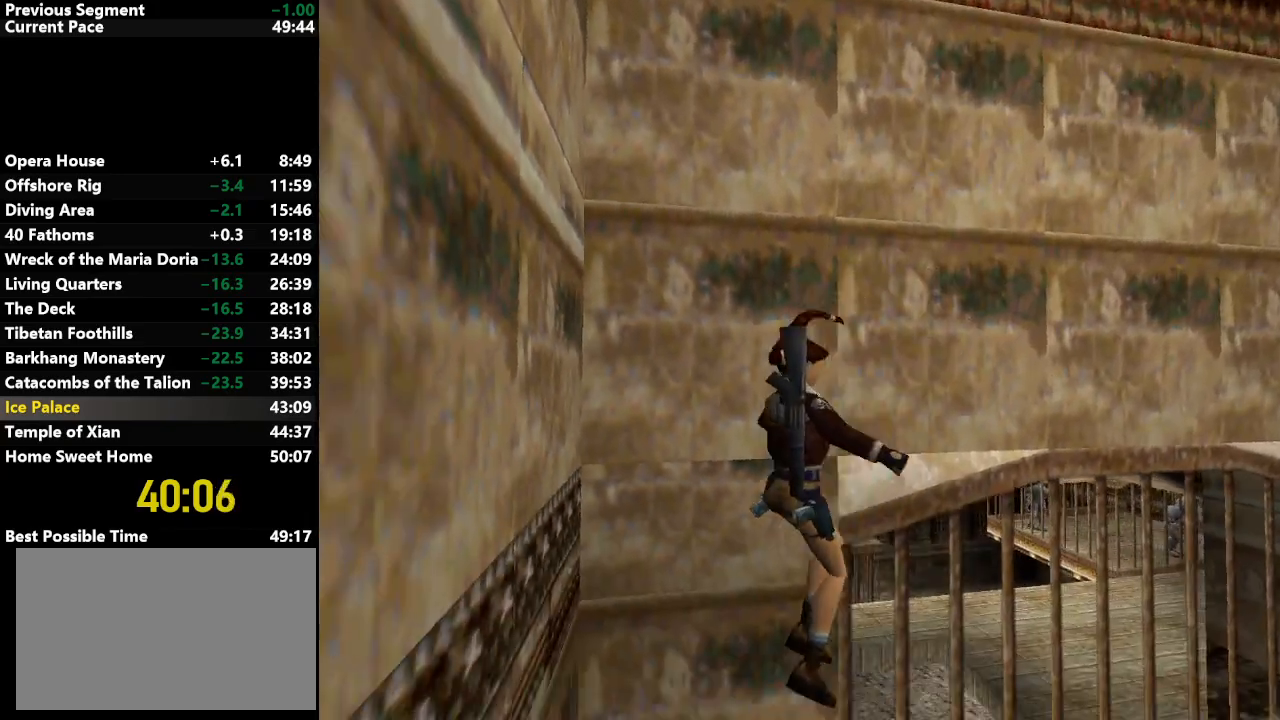
{"keys": [], "events": [[150, "action", "down"], [250, "action", "up"]]}
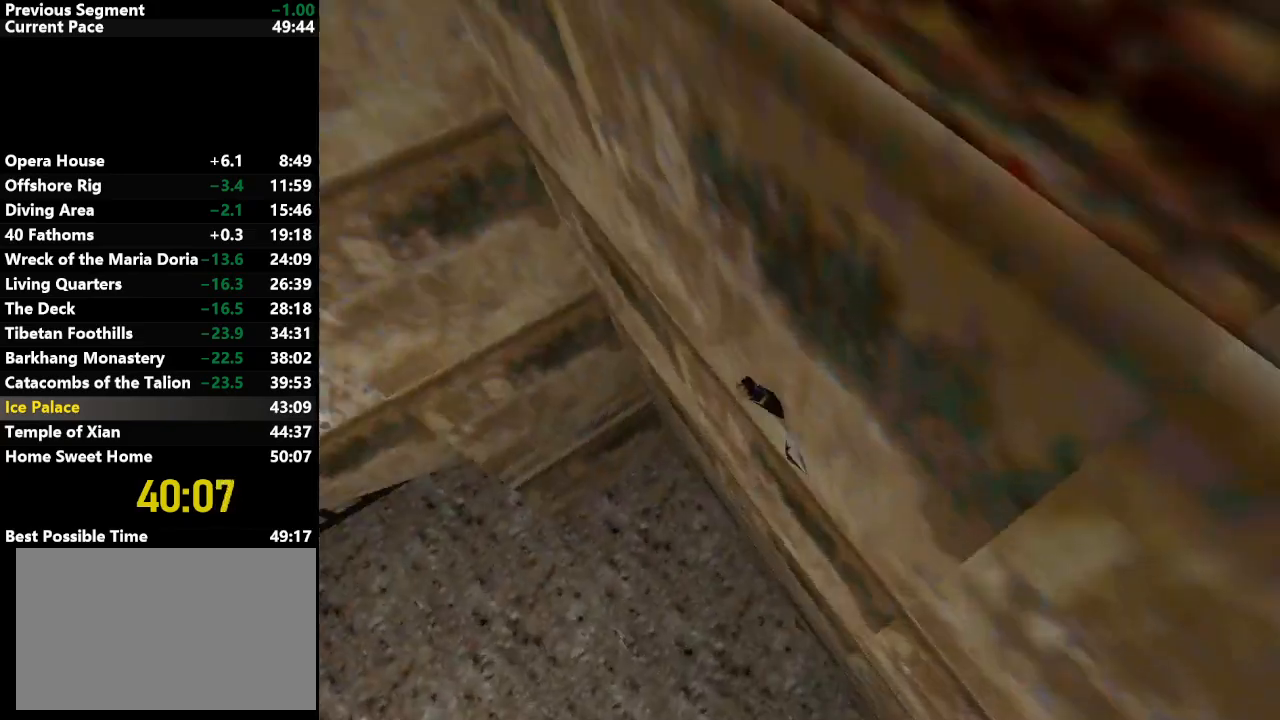
{"keys": [], "events": [[117, "draw", "down"], [250, "draw", "up"]]}
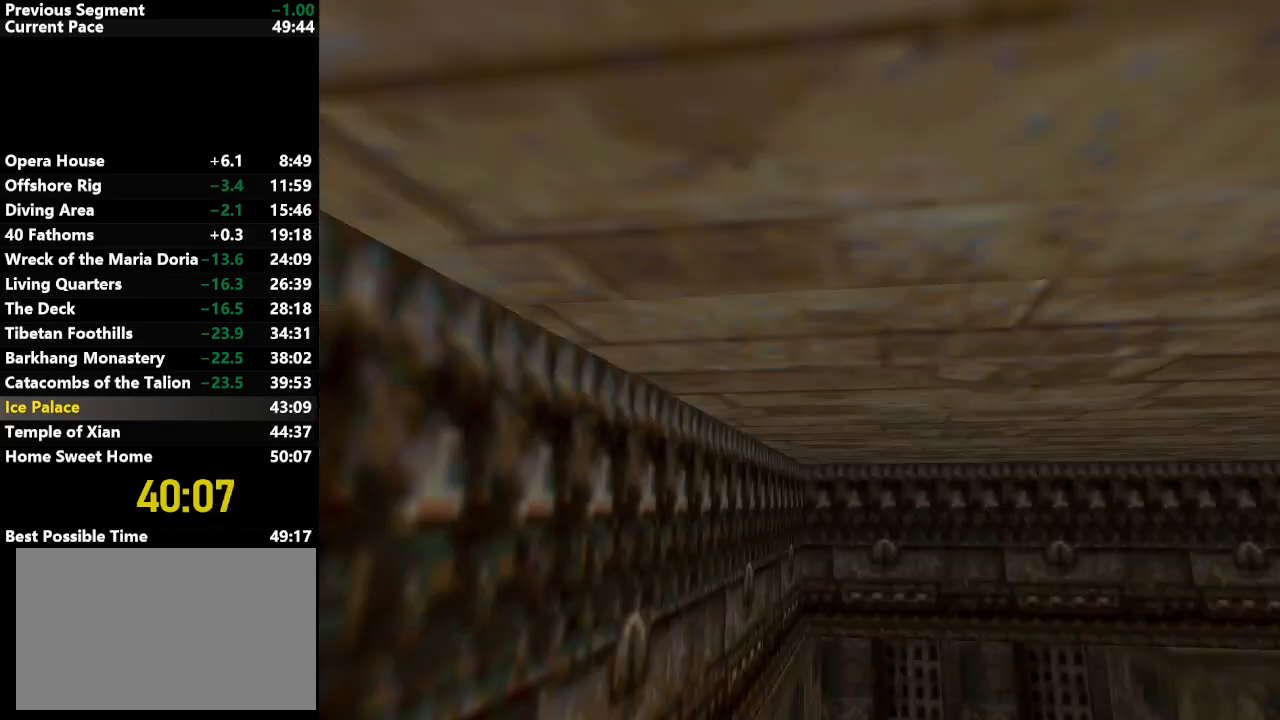
{"keys": ["left", "up"], "events": [[83, "left", "down"], [133, "up", "down"]]}
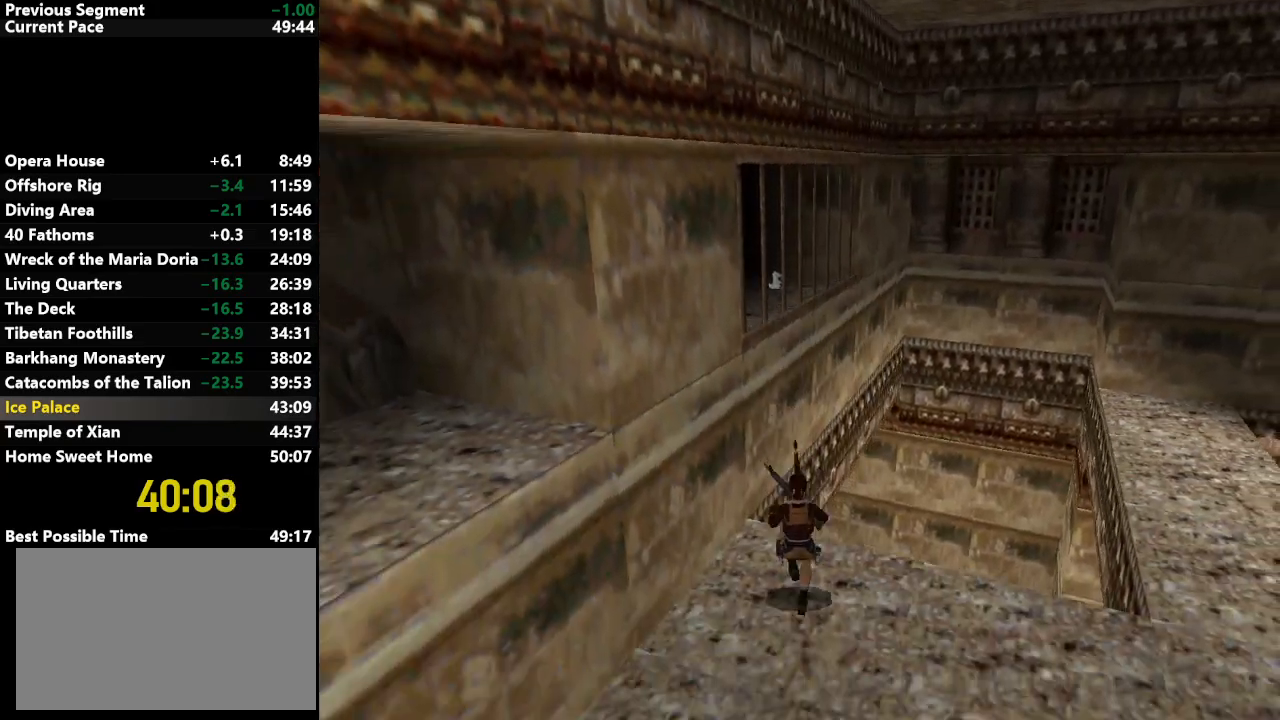
{"keys": ["left", "up"], "events": []}